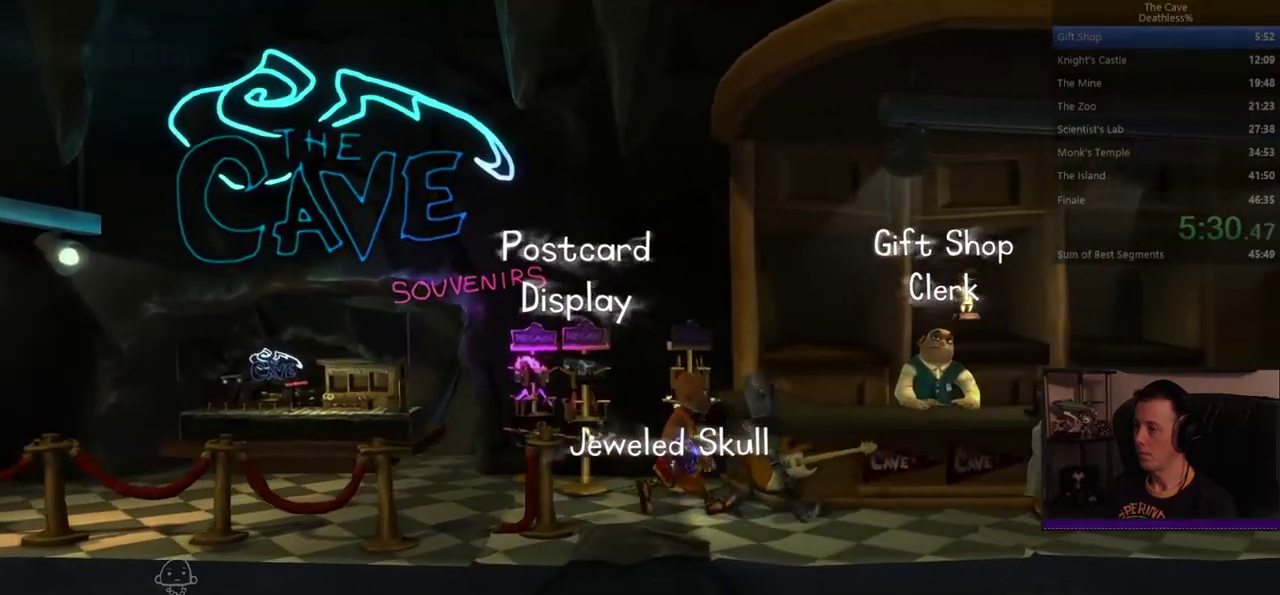
Gameplay with a controller (PlayStation layout); each line is a JSON object with the inputs held at the frame after it. "events" lists button and stick changes between this image and that frame as [ms after this image, input, new state], when the widget could be followed in between. Not read: DPAD_UP HOME L1 R1 SELECT TOUCHPAD.
{"buttons": [], "left_stick": "right", "right_stick": "center", "events": []}
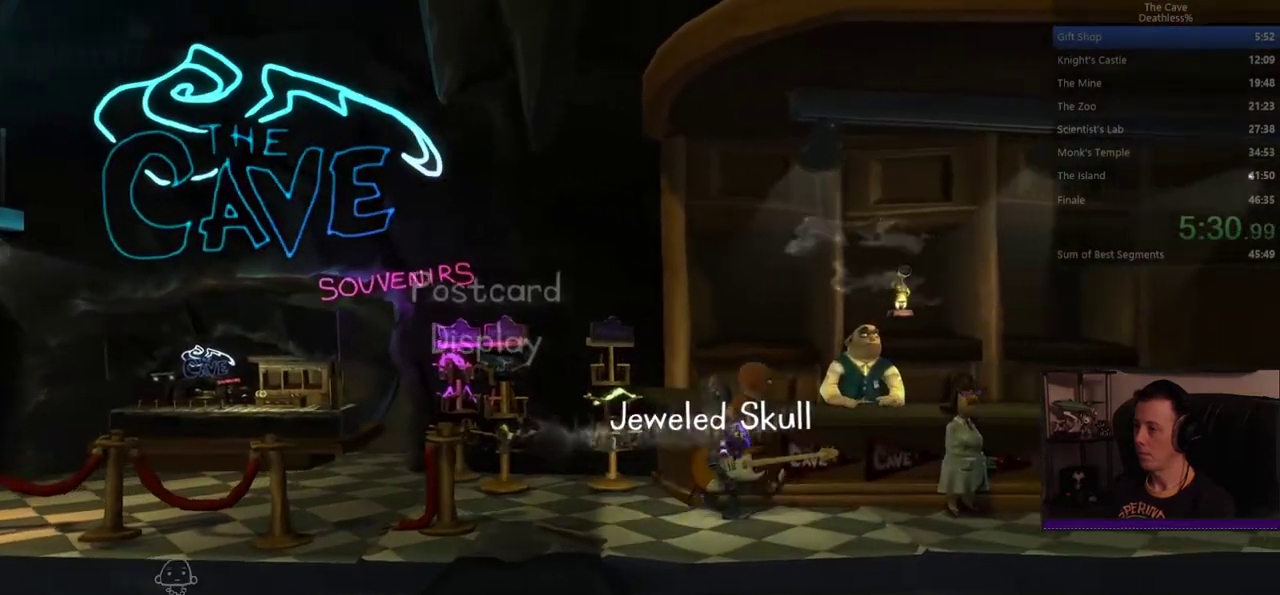
{"buttons": ["DPAD_LEFT"], "left_stick": "center", "right_stick": "center", "events": [[40, "SQUARE", "down"], [120, "left_stick", "up-right"], [160, "SQUARE", "up"], [200, "left_stick", "right"], [240, "SQUARE", "down"], [320, "SQUARE", "up"], [360, "left_stick", "center"], [400, "DPAD_LEFT", "down"]]}
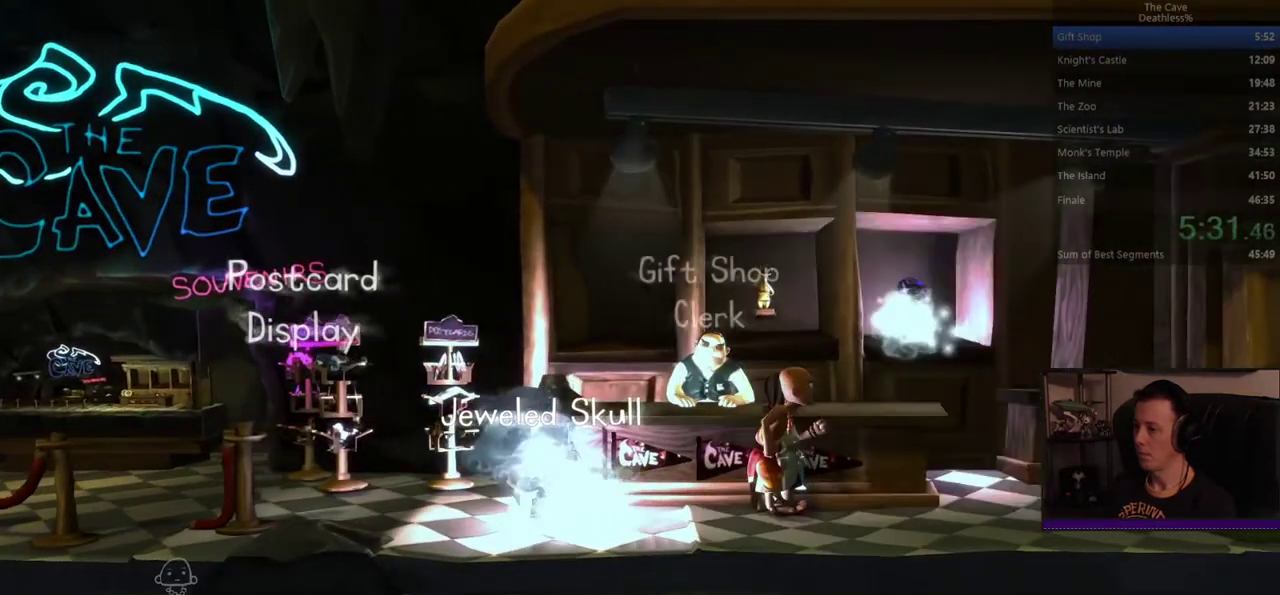
{"buttons": [], "left_stick": "right", "right_stick": "center", "events": [[80, "DPAD_LEFT", "up"], [200, "left_stick", "right"]]}
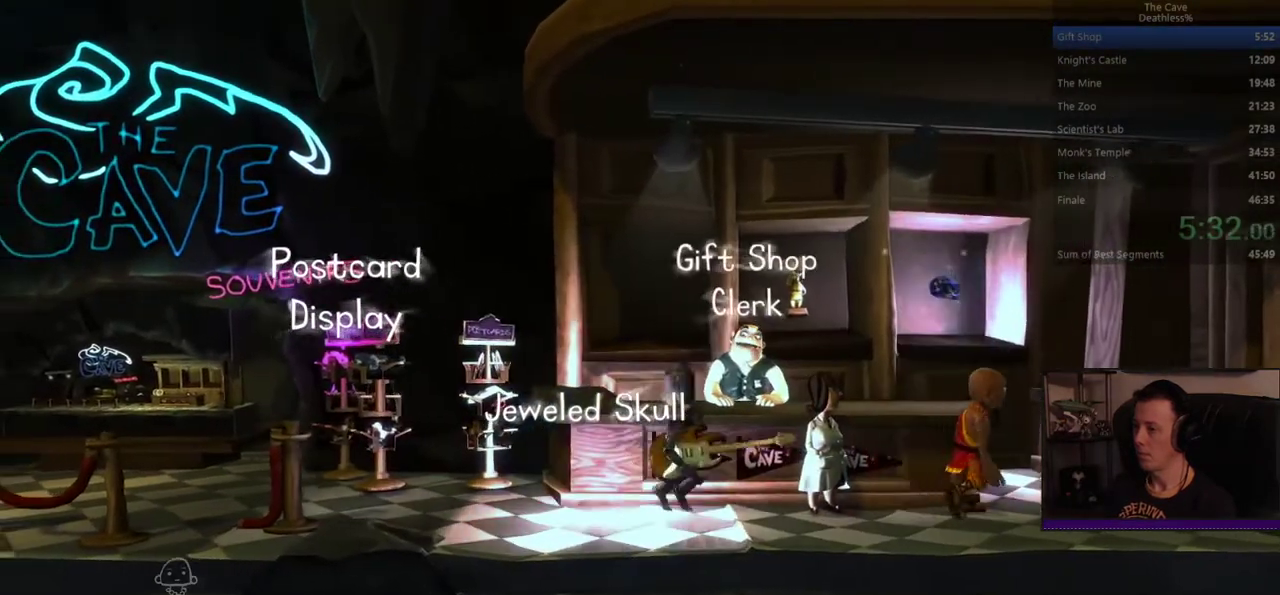
{"buttons": [], "left_stick": "center", "right_stick": "center", "events": [[240, "left_stick", "center"]]}
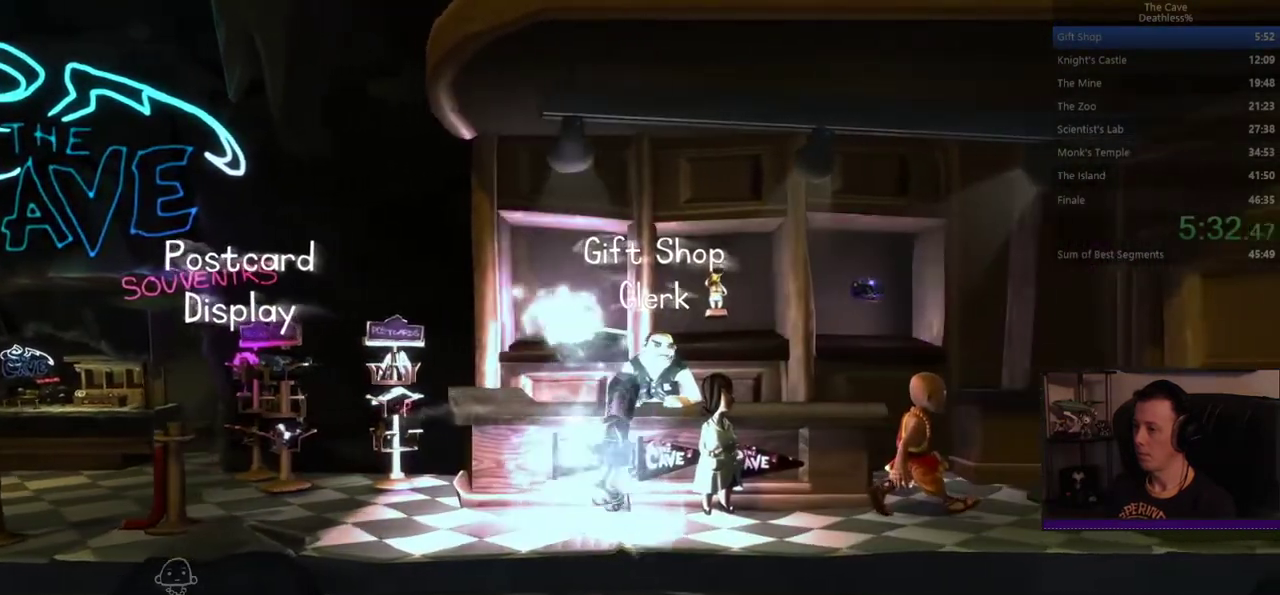
{"buttons": ["DPAD_LEFT"], "left_stick": "center", "right_stick": "center", "events": [[480, "DPAD_LEFT", "down"]]}
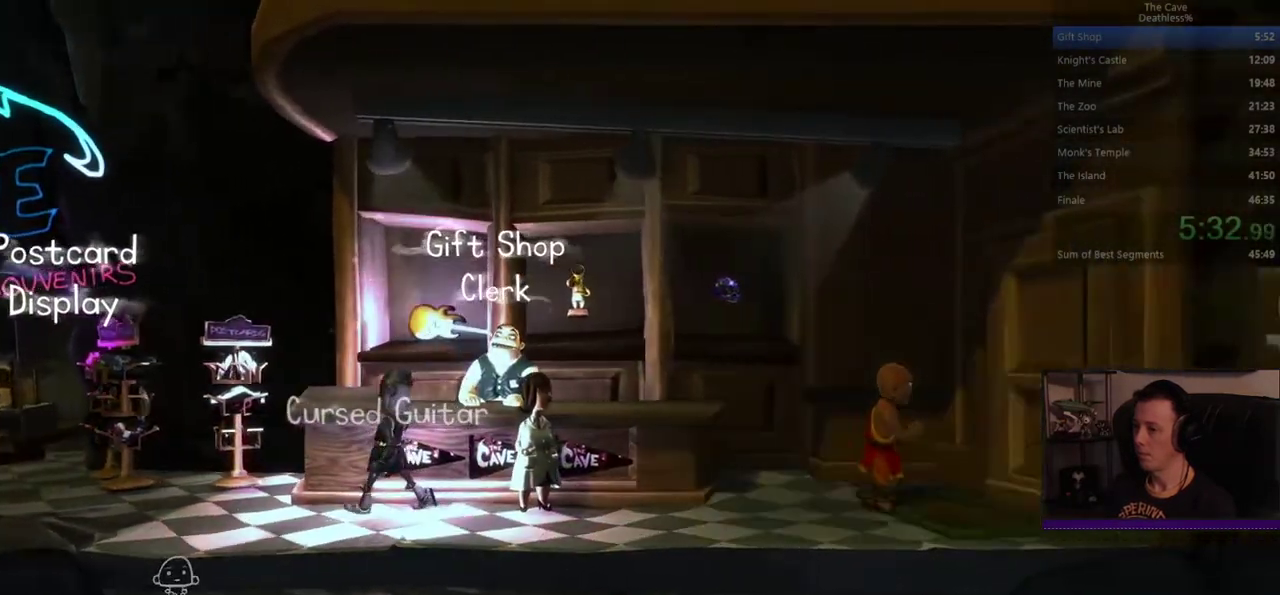
{"buttons": [], "left_stick": "right", "right_stick": "center", "events": [[80, "DPAD_LEFT", "up"], [200, "left_stick", "right"]]}
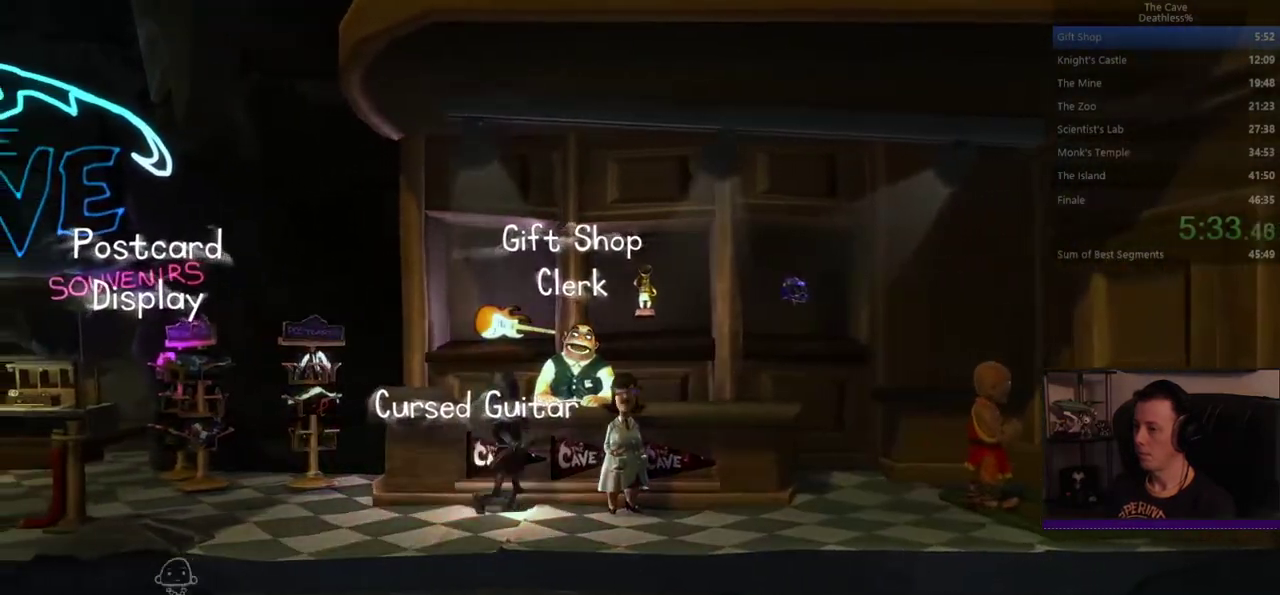
{"buttons": [], "left_stick": "right", "right_stick": "center", "events": []}
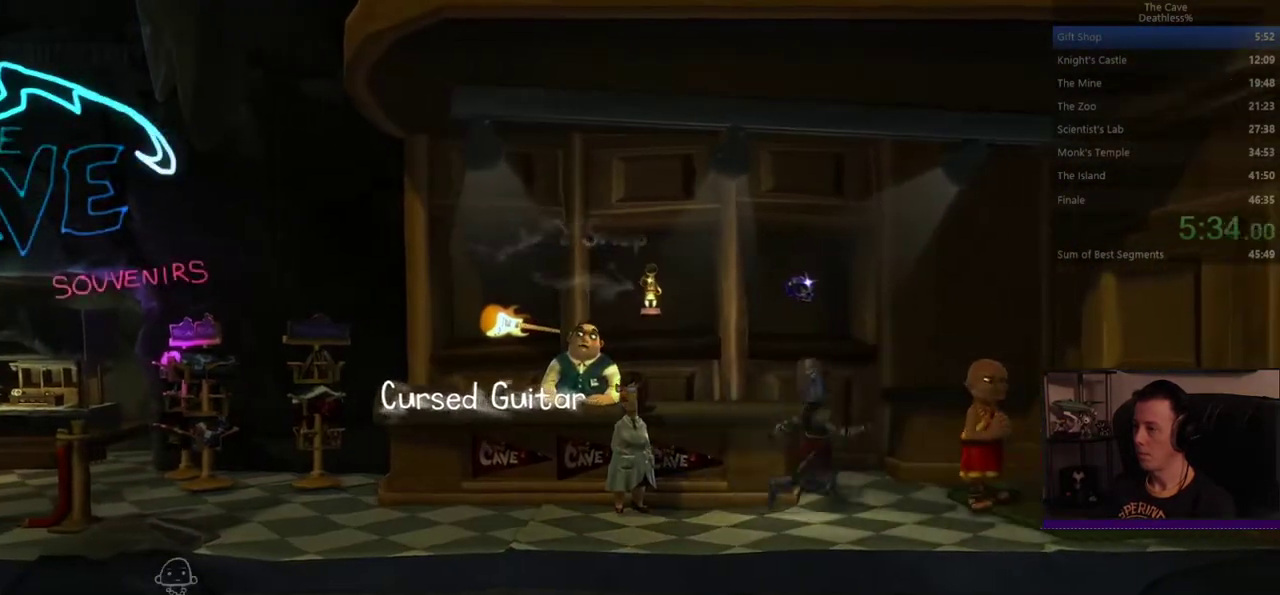
{"buttons": [], "left_stick": "right", "right_stick": "center", "events": []}
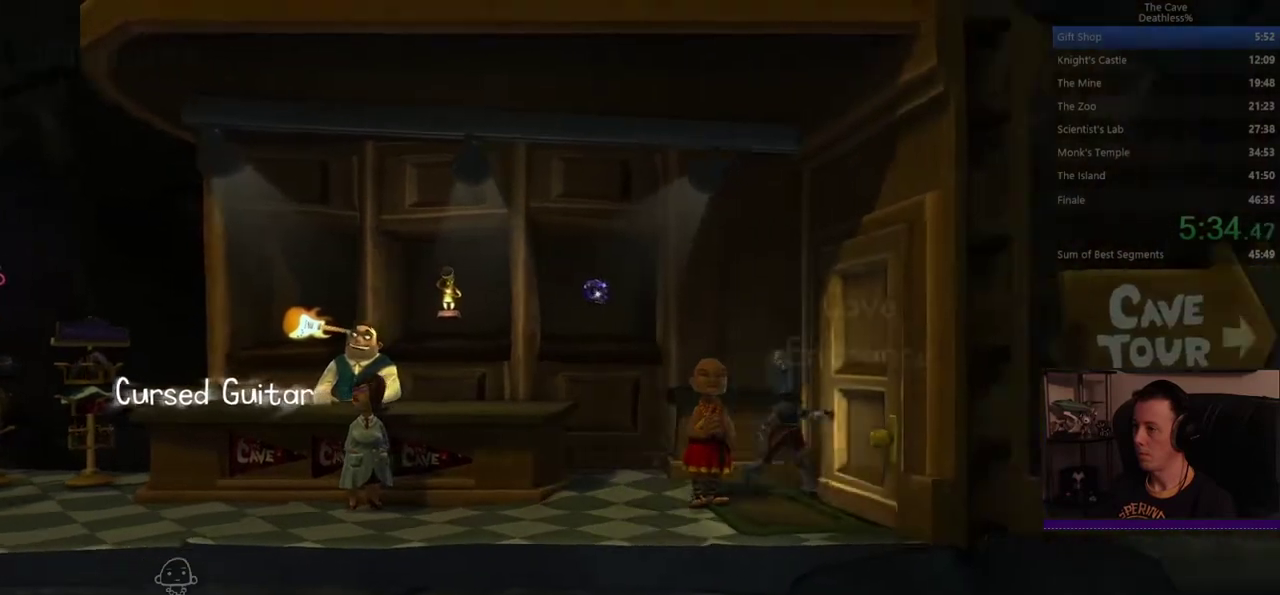
{"buttons": [], "left_stick": "right", "right_stick": "center", "events": []}
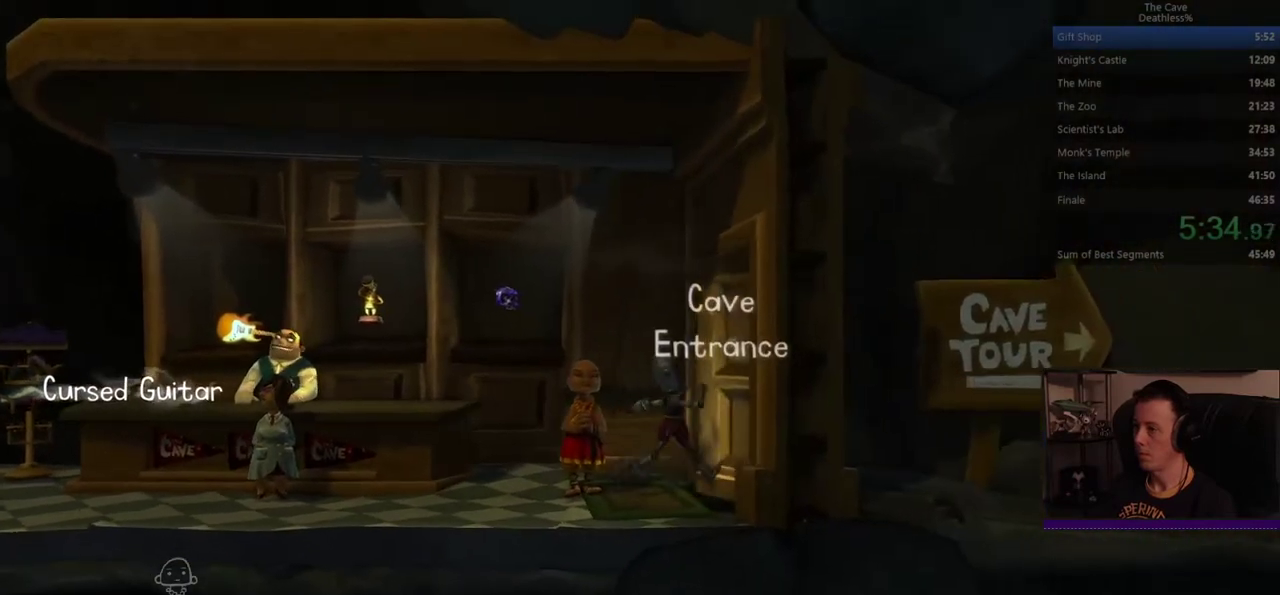
{"buttons": [], "left_stick": "right", "right_stick": "center", "events": []}
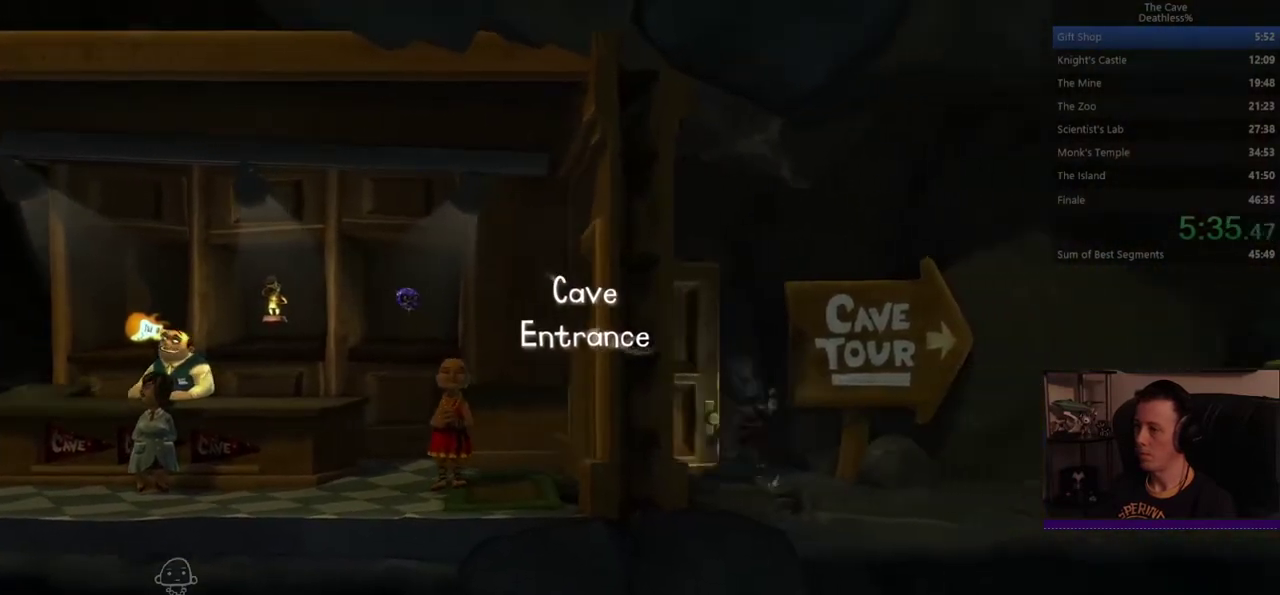
{"buttons": [], "left_stick": "right", "right_stick": "center", "events": []}
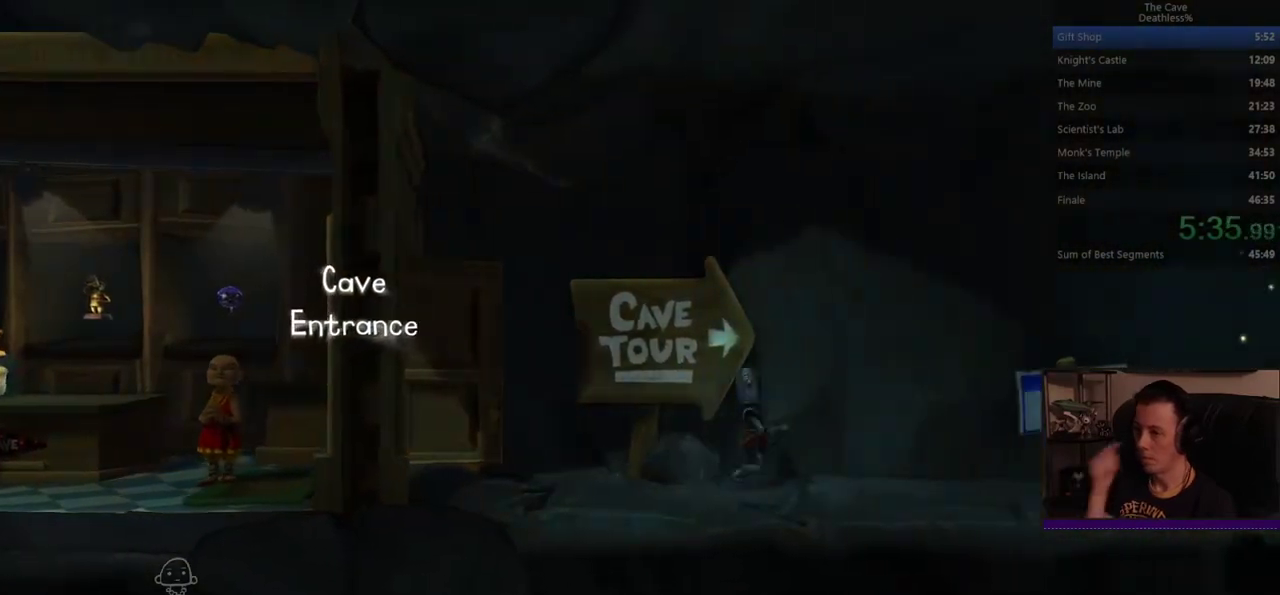
{"buttons": [], "left_stick": "right", "right_stick": "center", "events": []}
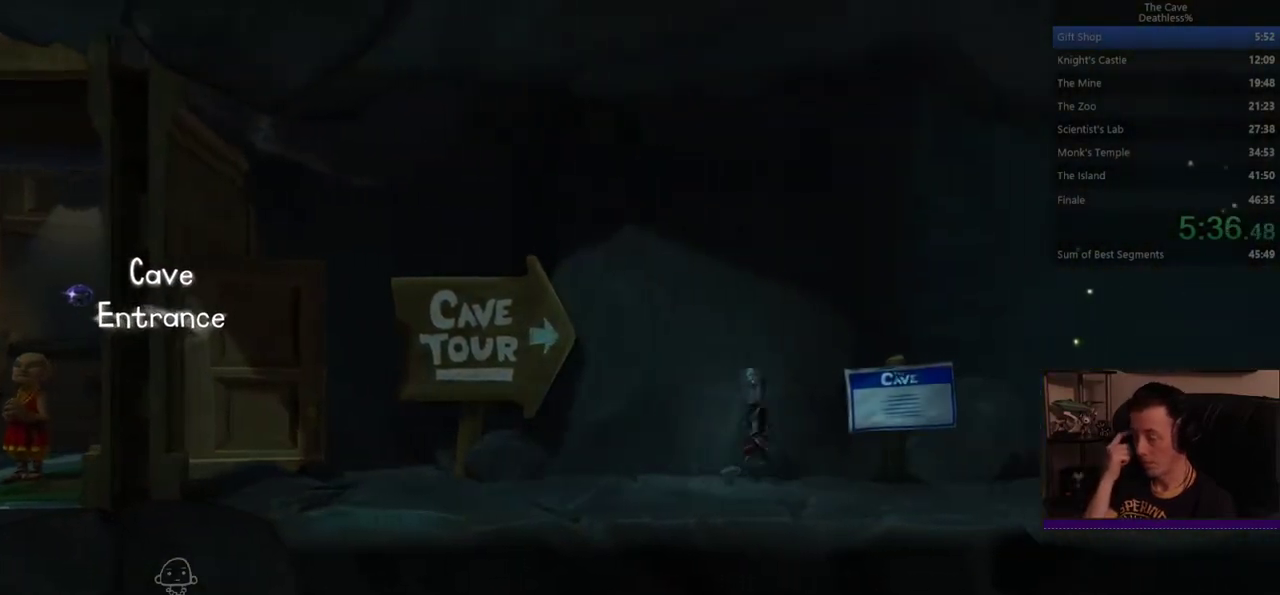
{"buttons": [], "left_stick": "right", "right_stick": "center", "events": []}
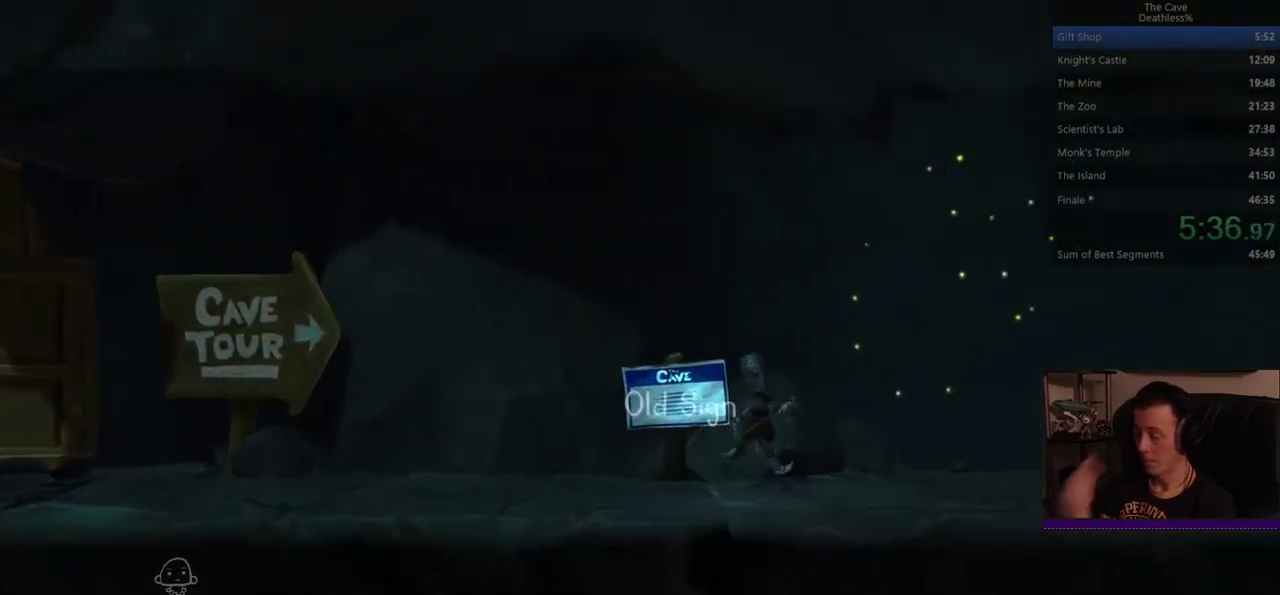
{"buttons": [], "left_stick": "right", "right_stick": "center", "events": []}
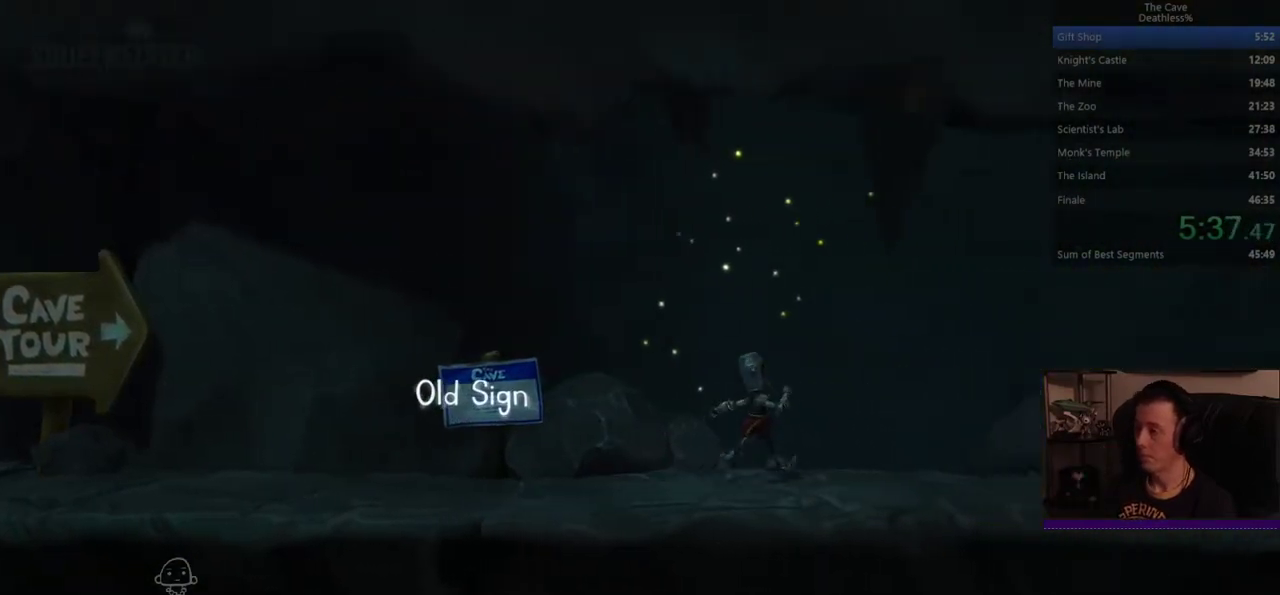
{"buttons": [], "left_stick": "right", "right_stick": "center", "events": []}
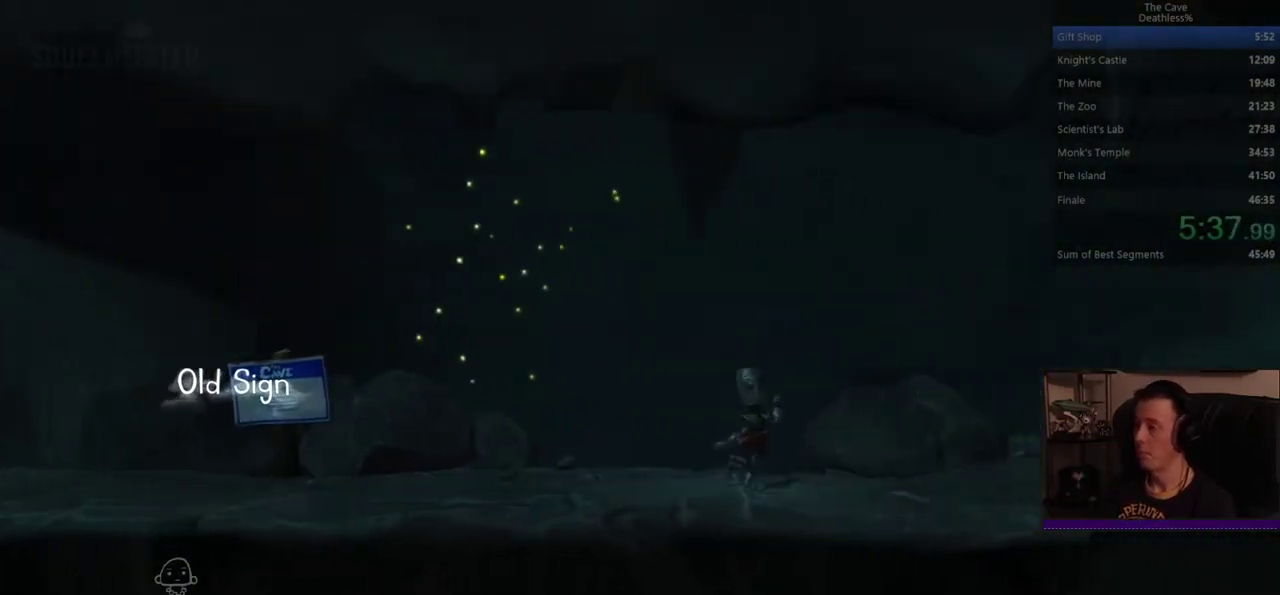
{"buttons": [], "left_stick": "right", "right_stick": "center", "events": []}